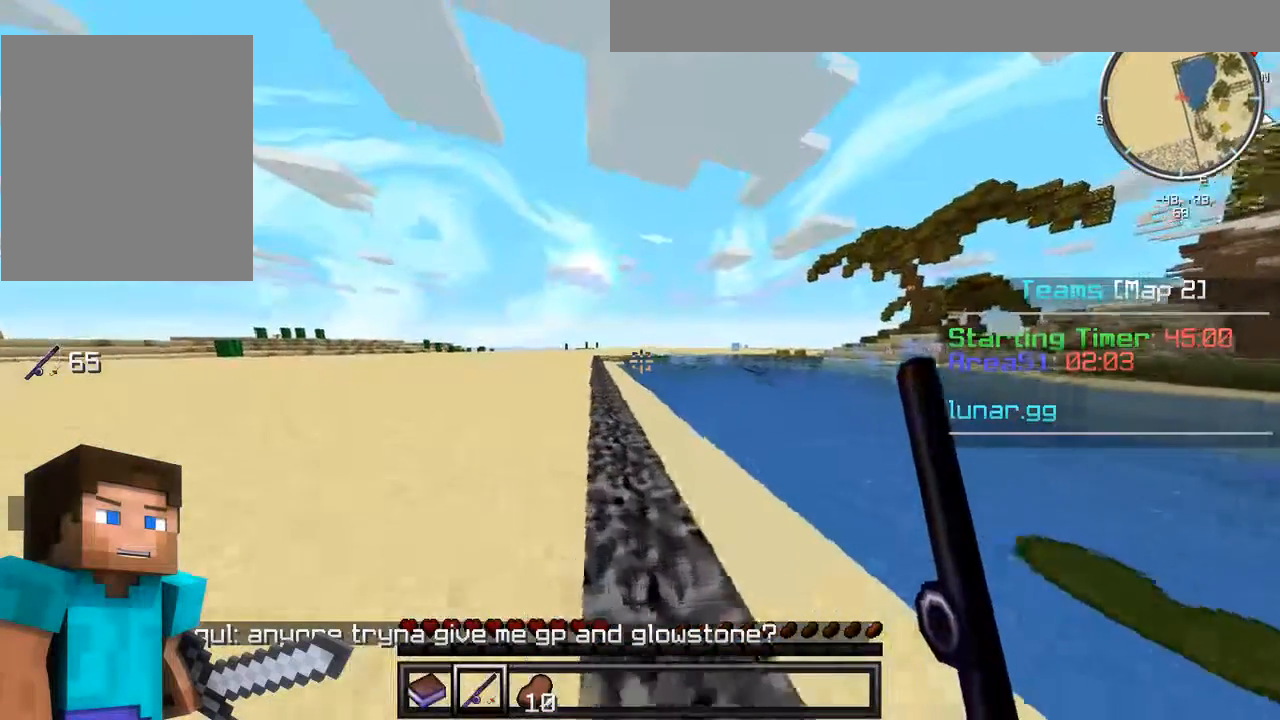
Gameplay with keyboard and mouse; each line is a JSON object with the keys and mouse buttons held at the frame after it. "events" lists presses ("down") and releases ("up") of "a", "d", "s", "w", "mouse_left" and "mouse_right" between this image and that frame as [ms after this image, input, new state], when the widget could be followed in between. "mouse_left", "mouse_right" = the "left", "right" buttons of the "mouse" list. No other keys are recorded. Fast repeated clicks can show as one long hold. Mouse movement is not recorded.
{"keys": ["a", "w"], "mouse": [], "events": []}
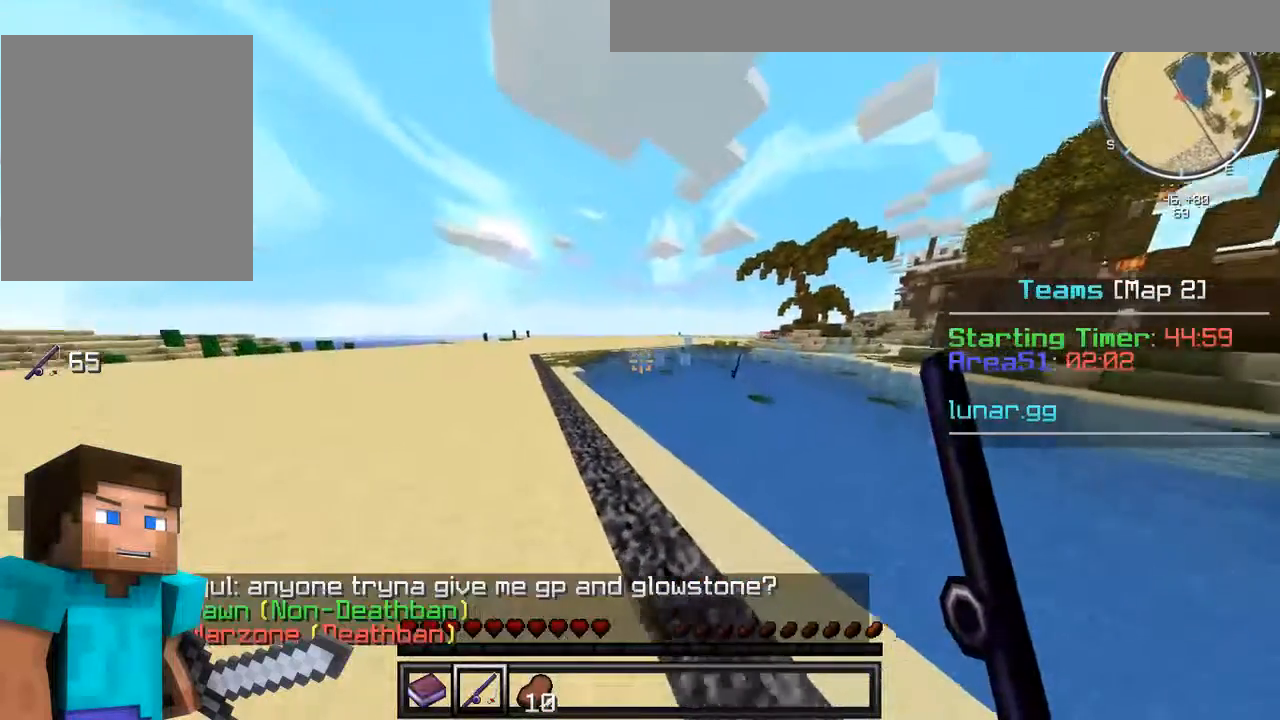
{"keys": ["a", "w"], "mouse": [], "events": []}
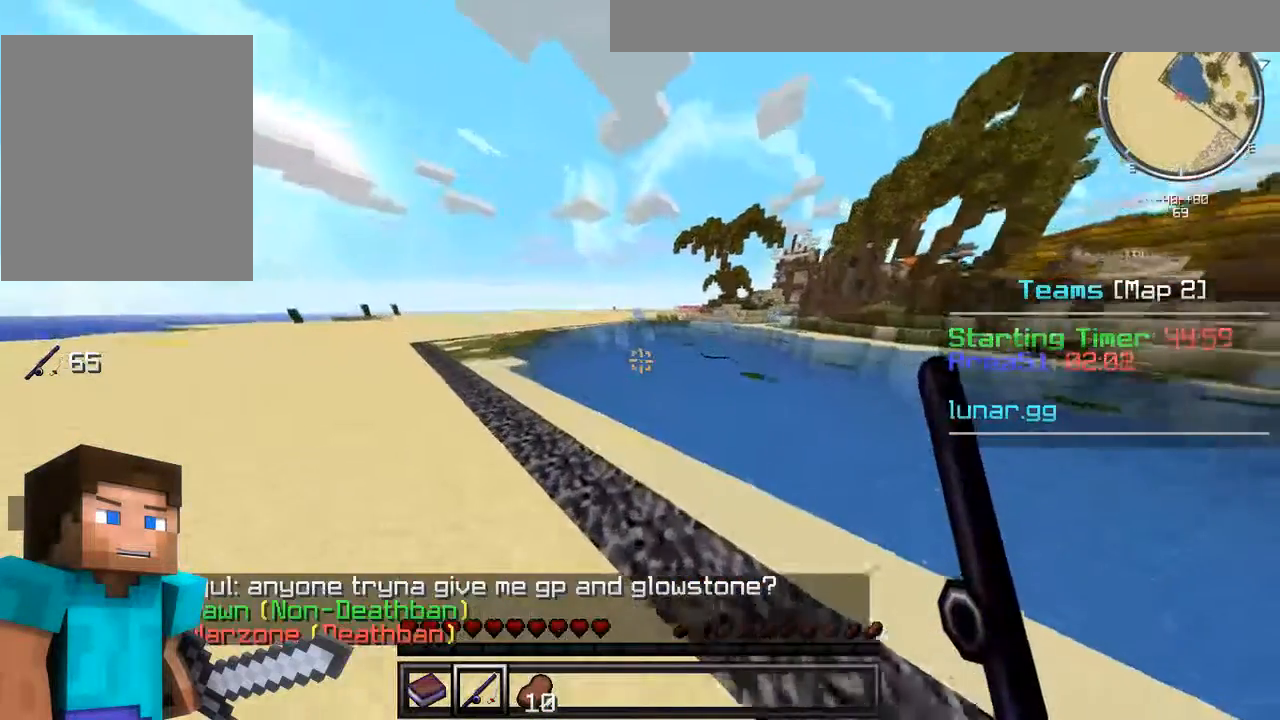
{"keys": ["a", "w"], "mouse": [], "events": []}
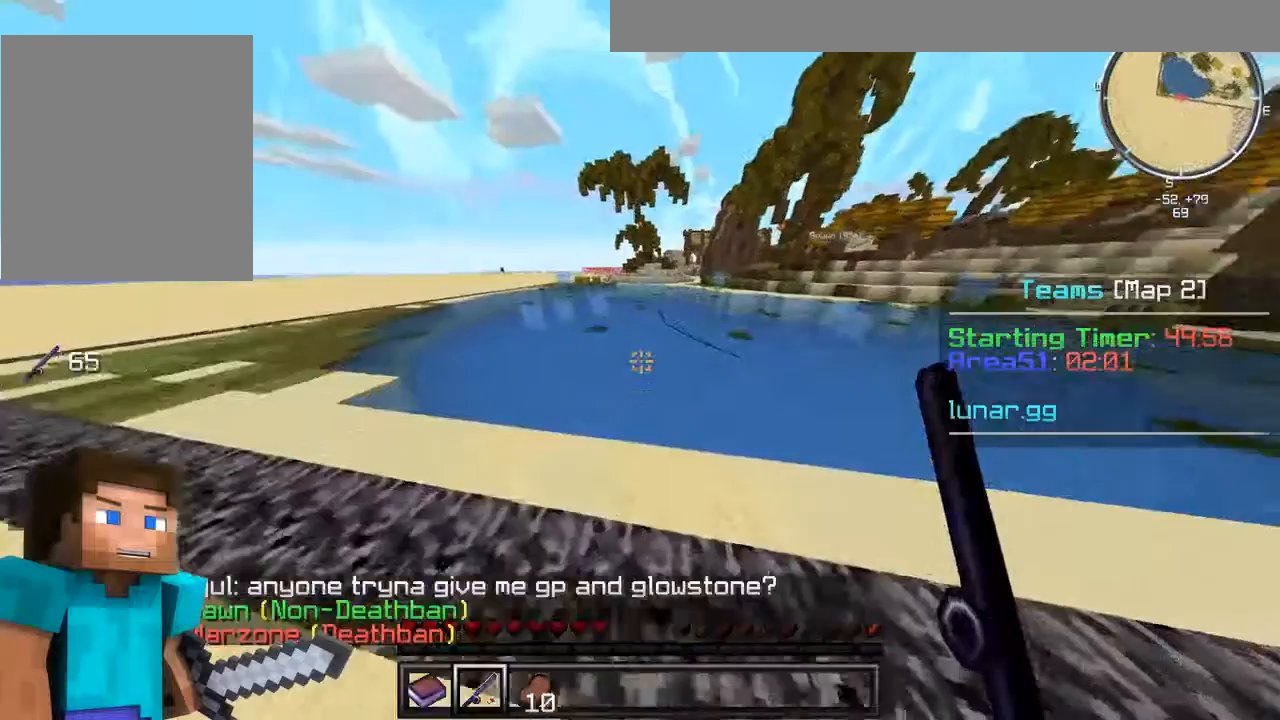
{"keys": ["d"], "mouse": [], "events": [[83, "a", "up"], [104, "d", "down"], [125, "w", "up"], [271, "s", "down"], [438, "s", "up"]]}
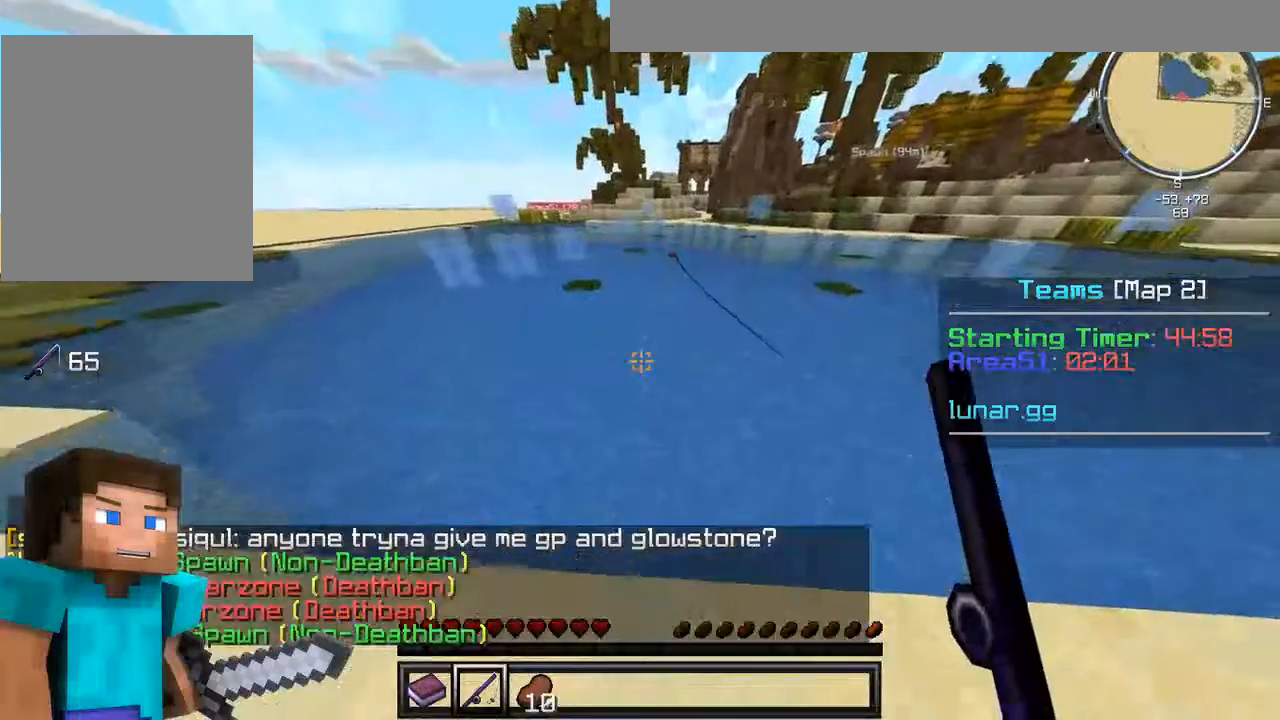
{"keys": [], "mouse": [], "events": [[83, "d", "up"]]}
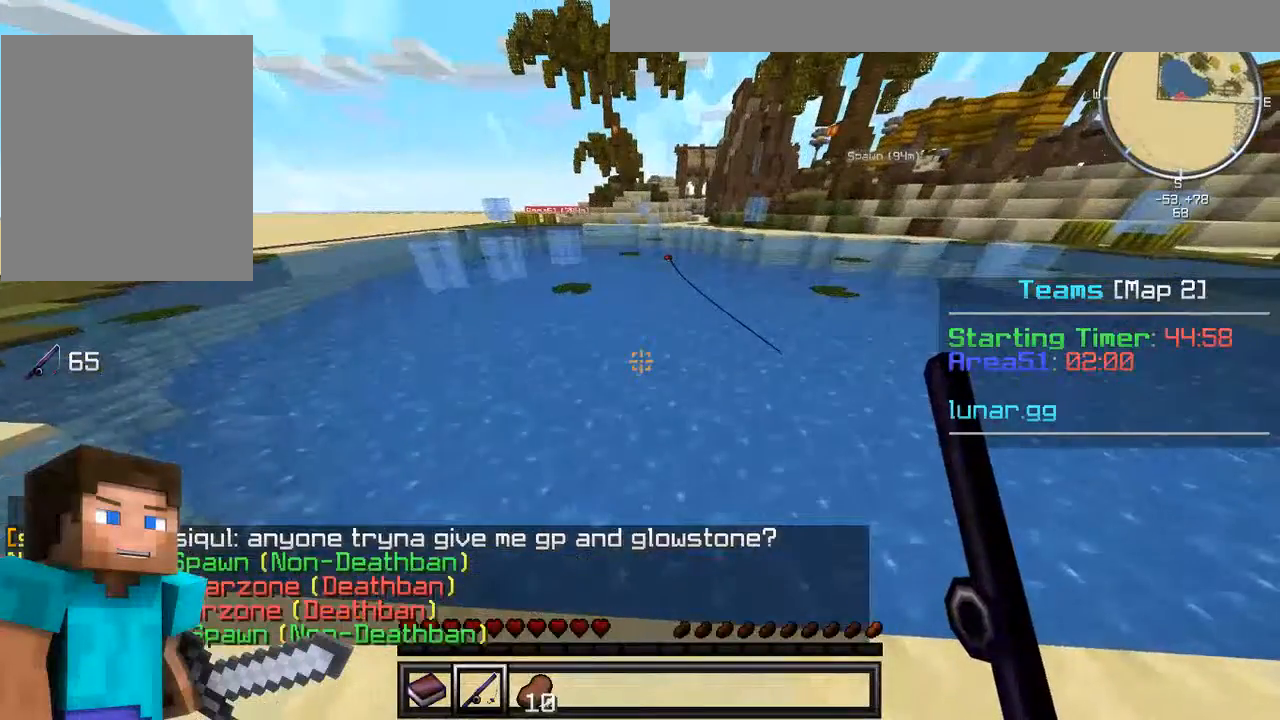
{"keys": [], "mouse": [], "events": []}
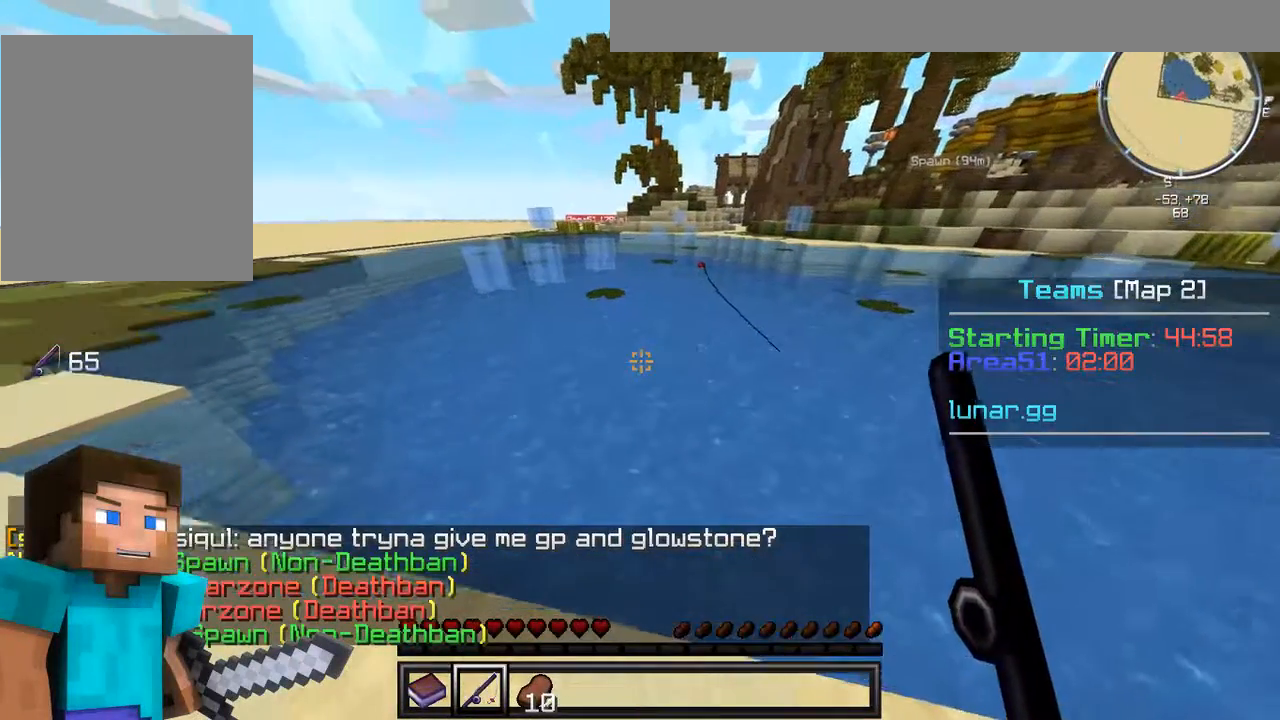
{"keys": [], "mouse": [], "events": []}
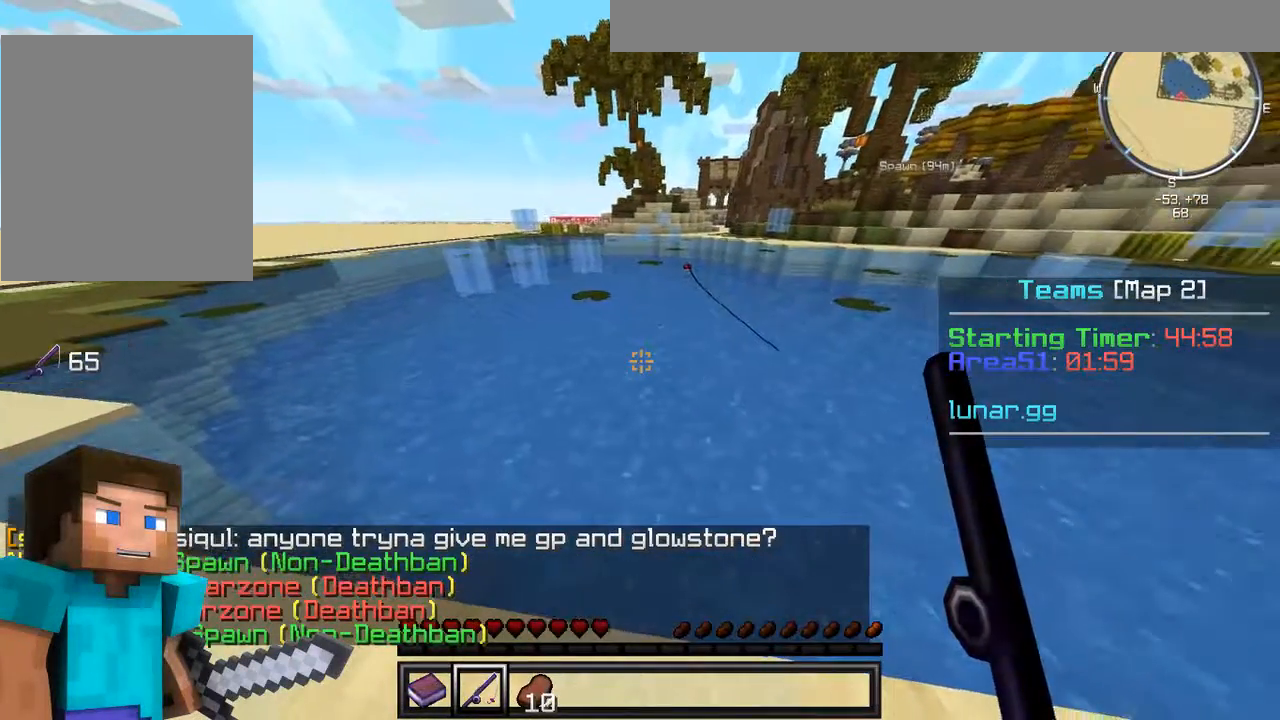
{"keys": [], "mouse": [], "events": []}
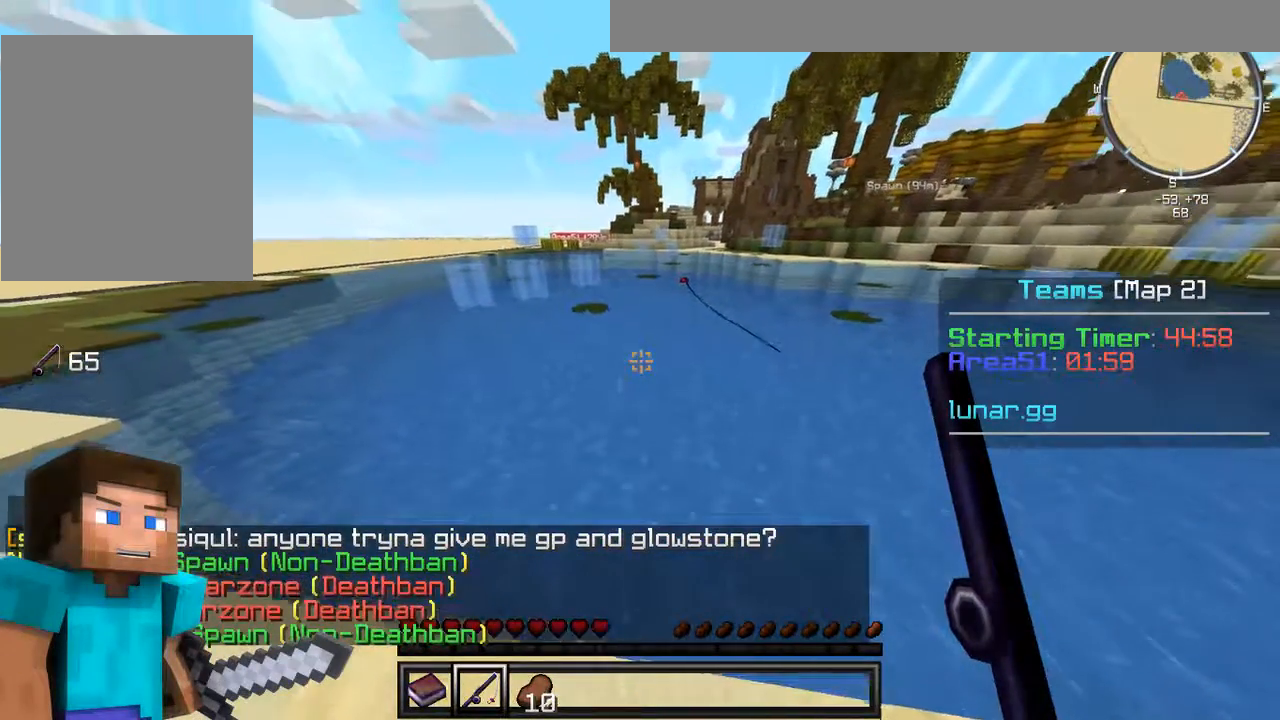
{"keys": [], "mouse": [], "events": []}
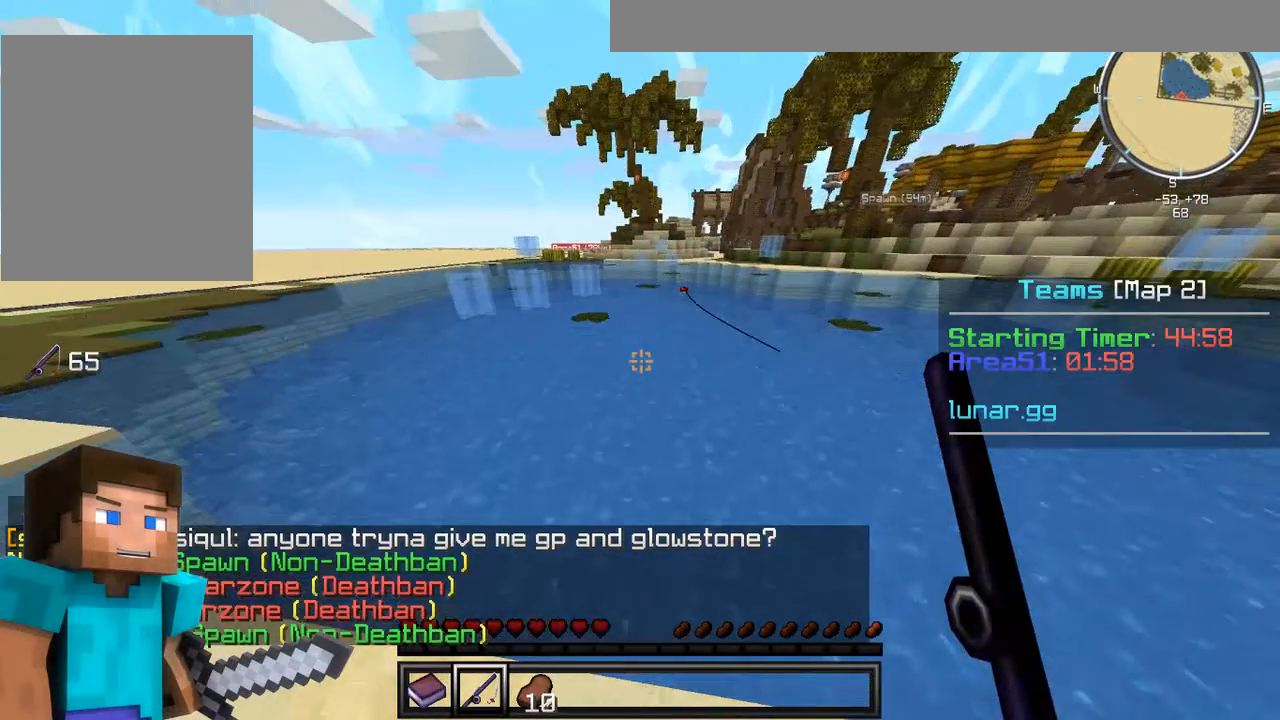
{"keys": [], "mouse": [], "events": []}
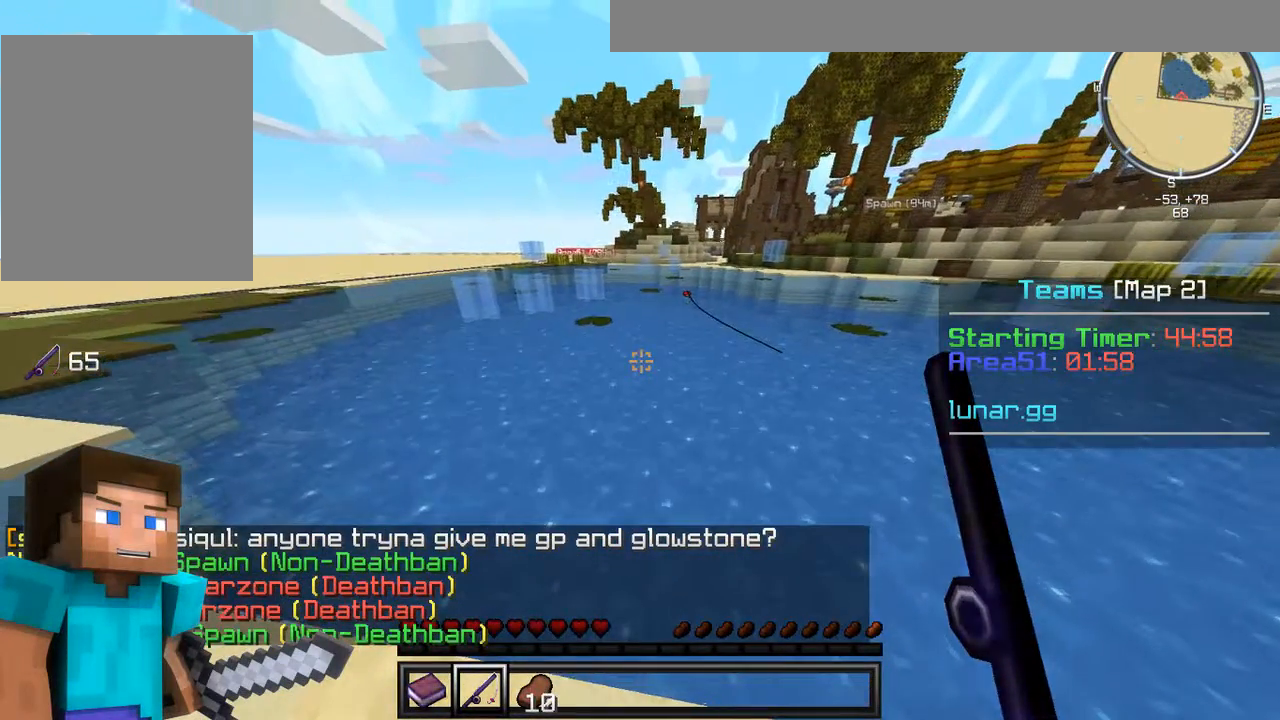
{"keys": [], "mouse": [], "events": []}
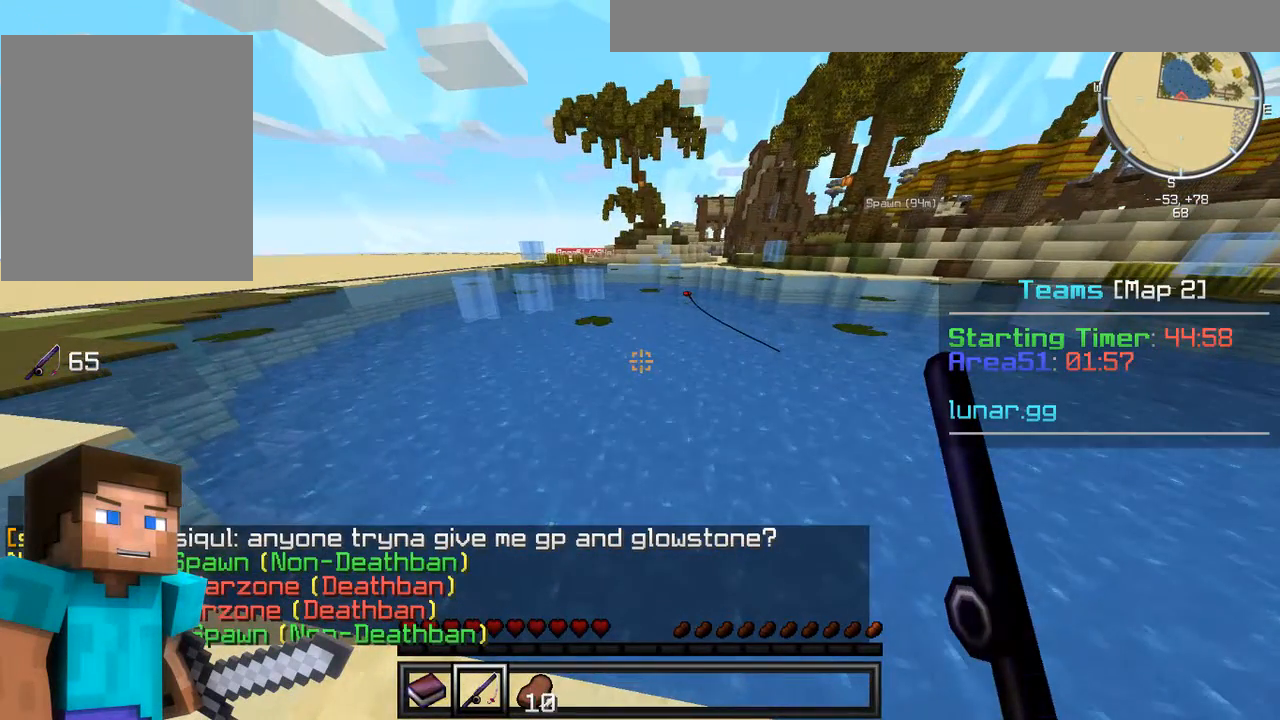
{"keys": [], "mouse": [], "events": []}
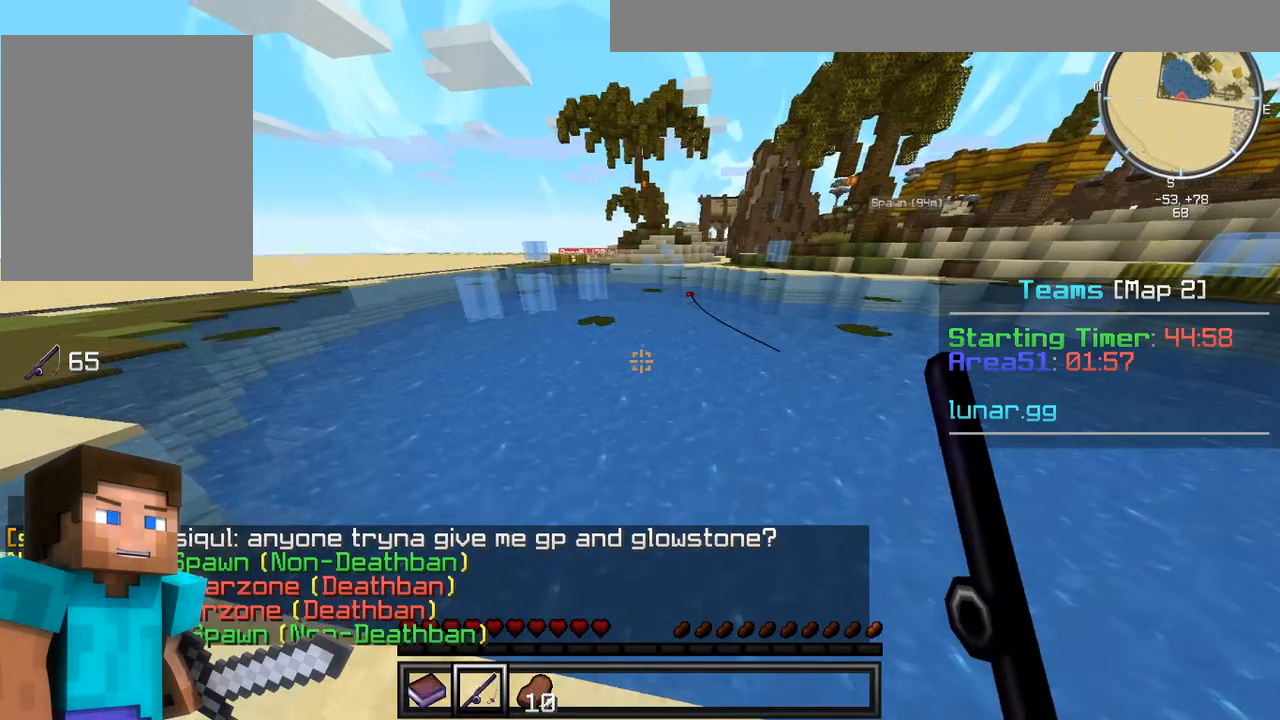
{"keys": [], "mouse": [], "events": []}
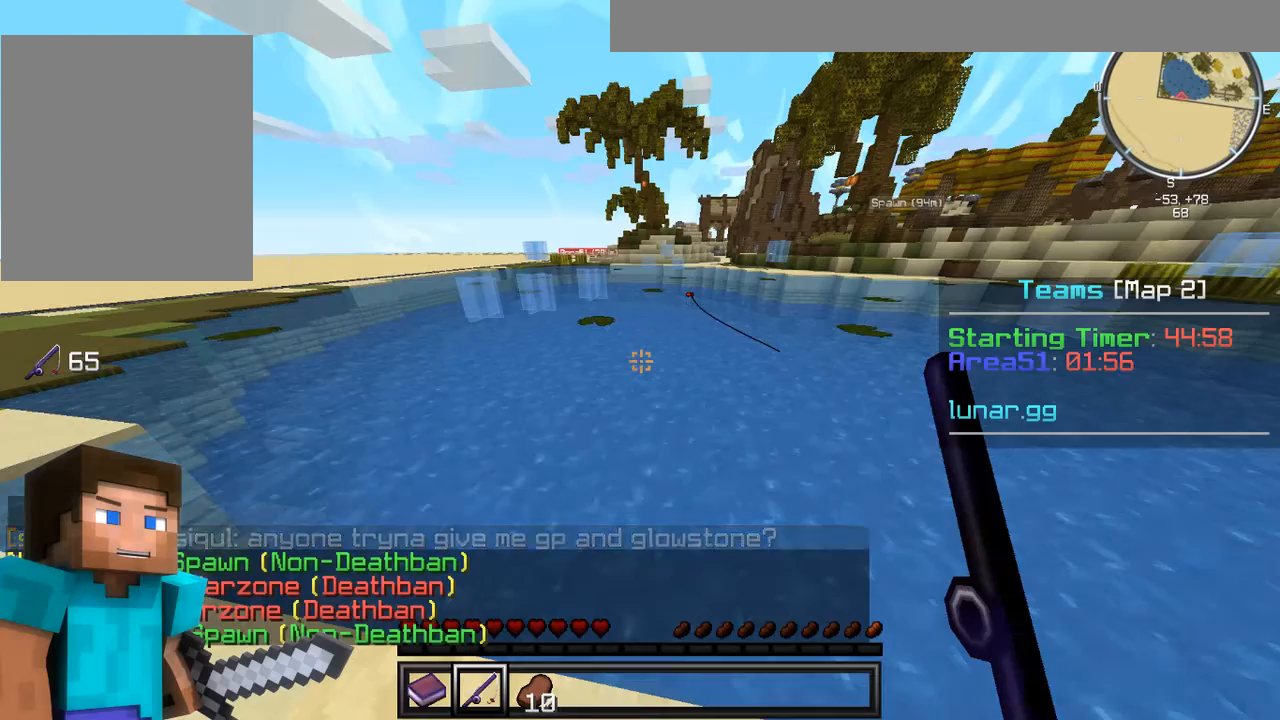
{"keys": [], "mouse": [], "events": []}
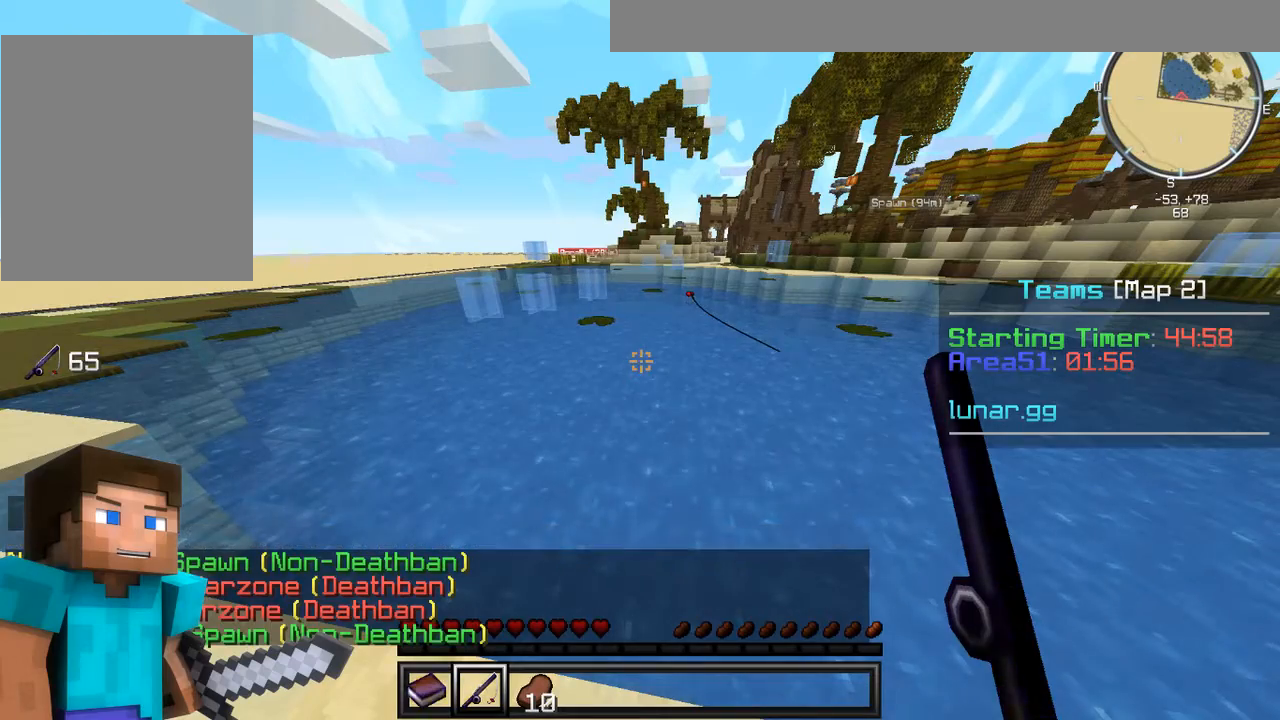
{"keys": [], "mouse": [], "events": []}
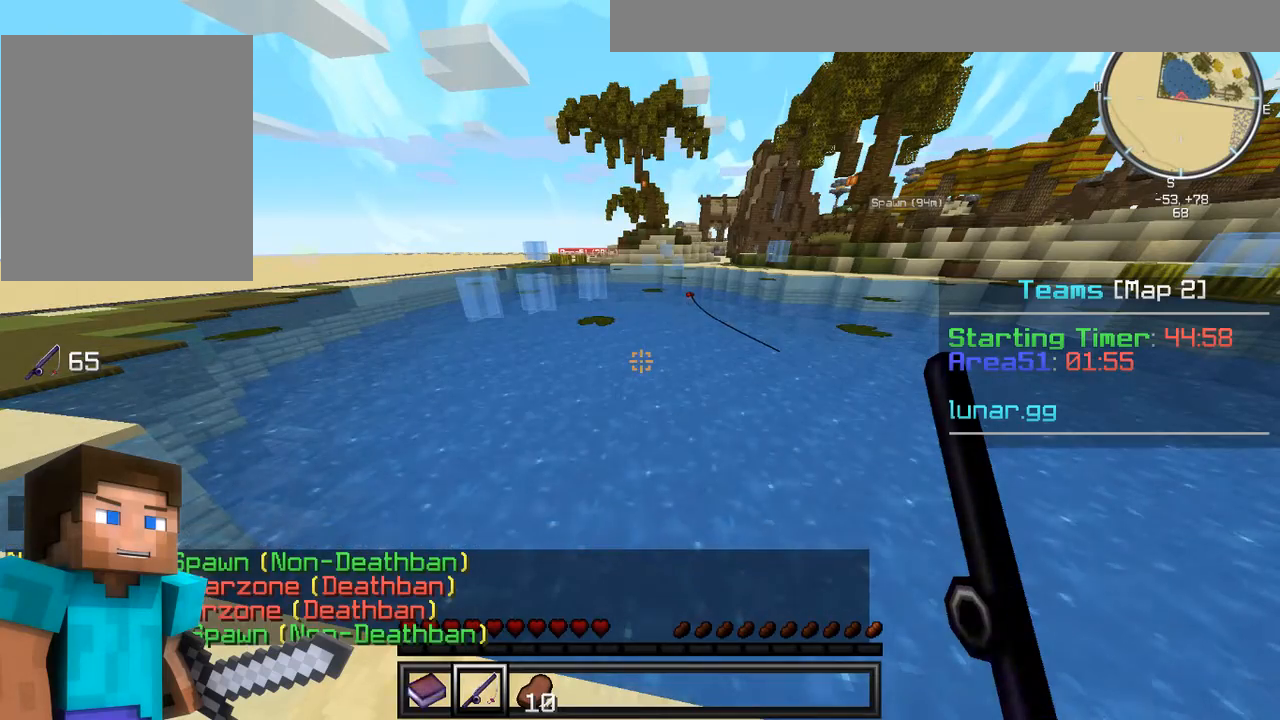
{"keys": [], "mouse": [], "events": [[375, "mouse_right", "down"], [500, "mouse_right", "up"]]}
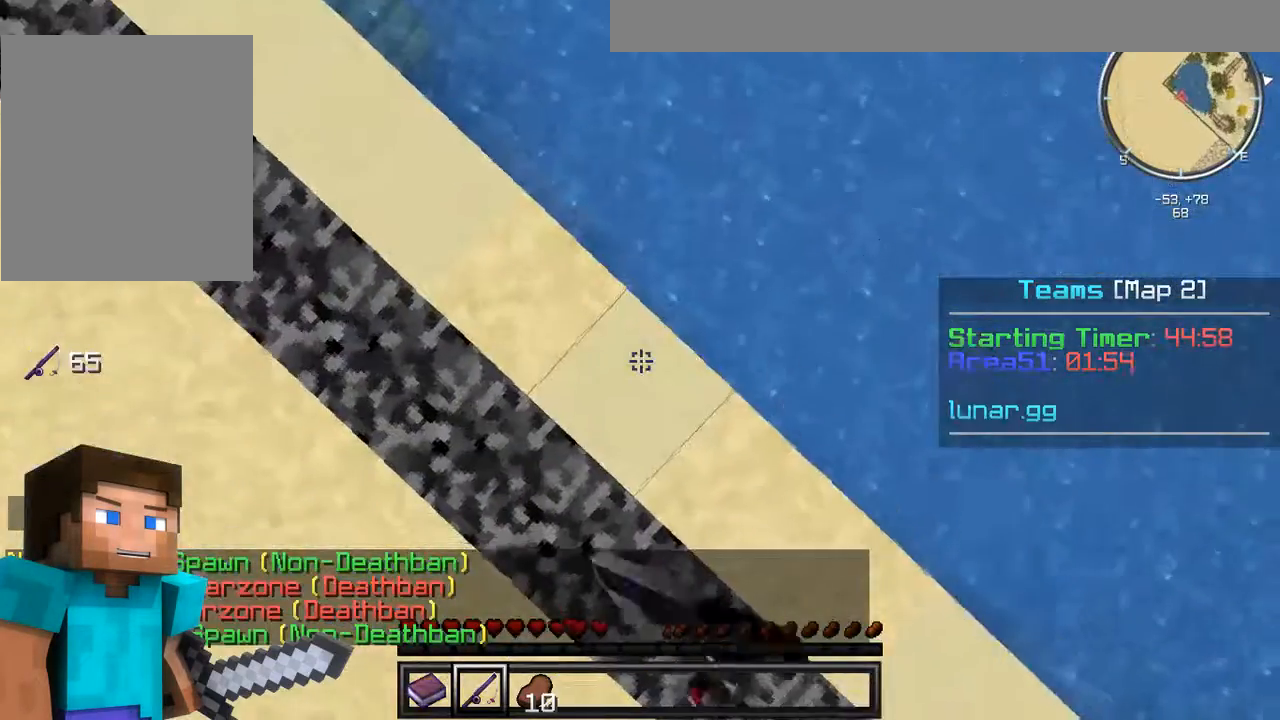
{"keys": [], "mouse": [], "events": [[104, "d", "down"], [250, "d", "up"]]}
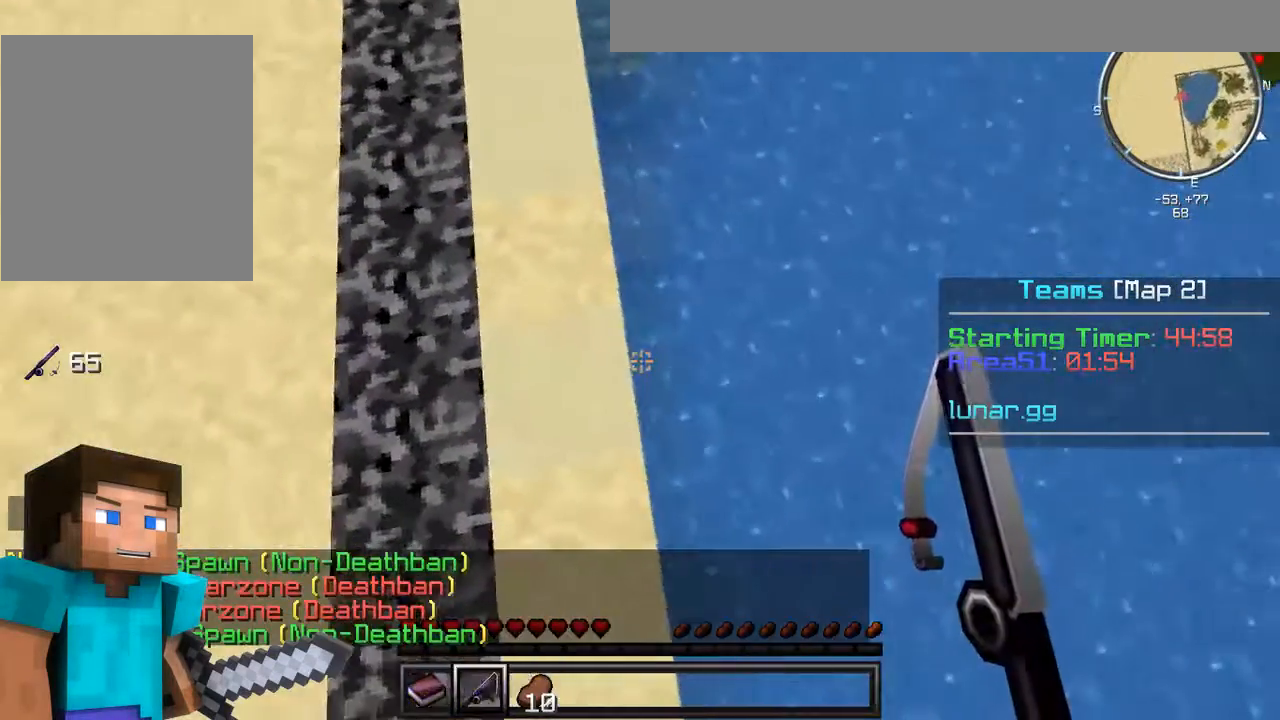
{"keys": [], "mouse": [], "events": []}
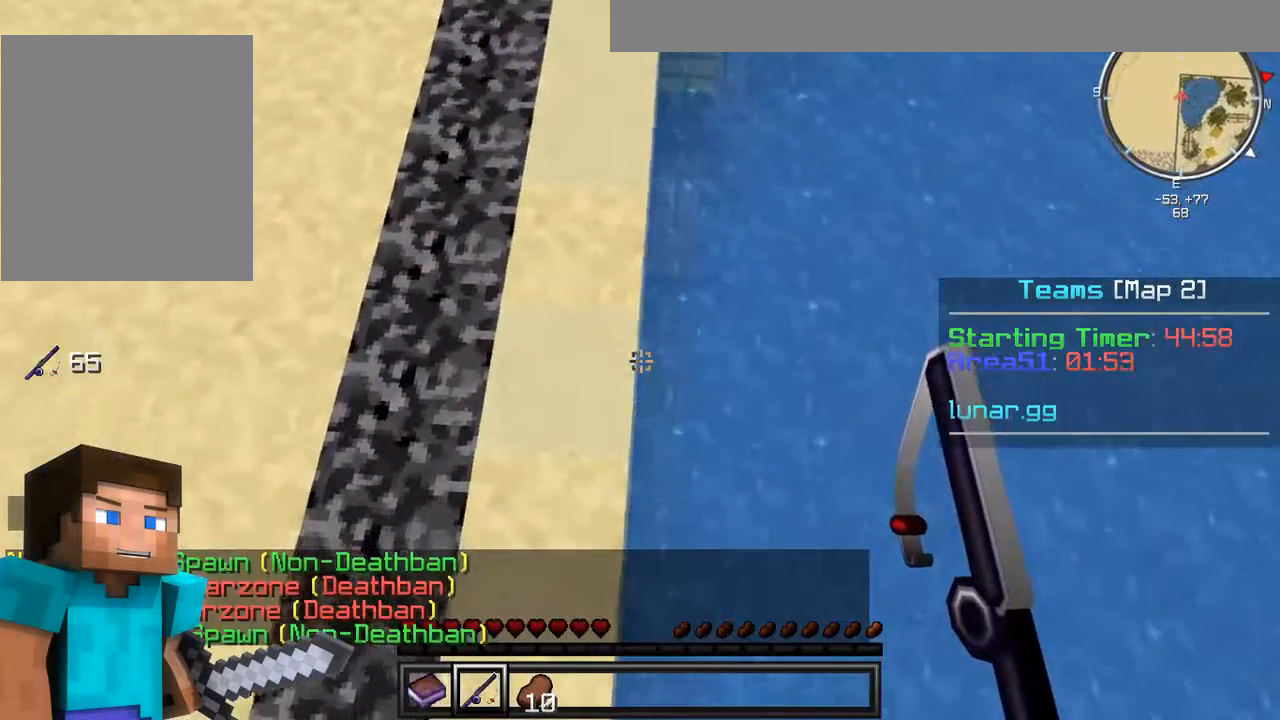
{"keys": [], "mouse": [], "events": [[104, "mouse_right", "down"], [229, "mouse_right", "up"]]}
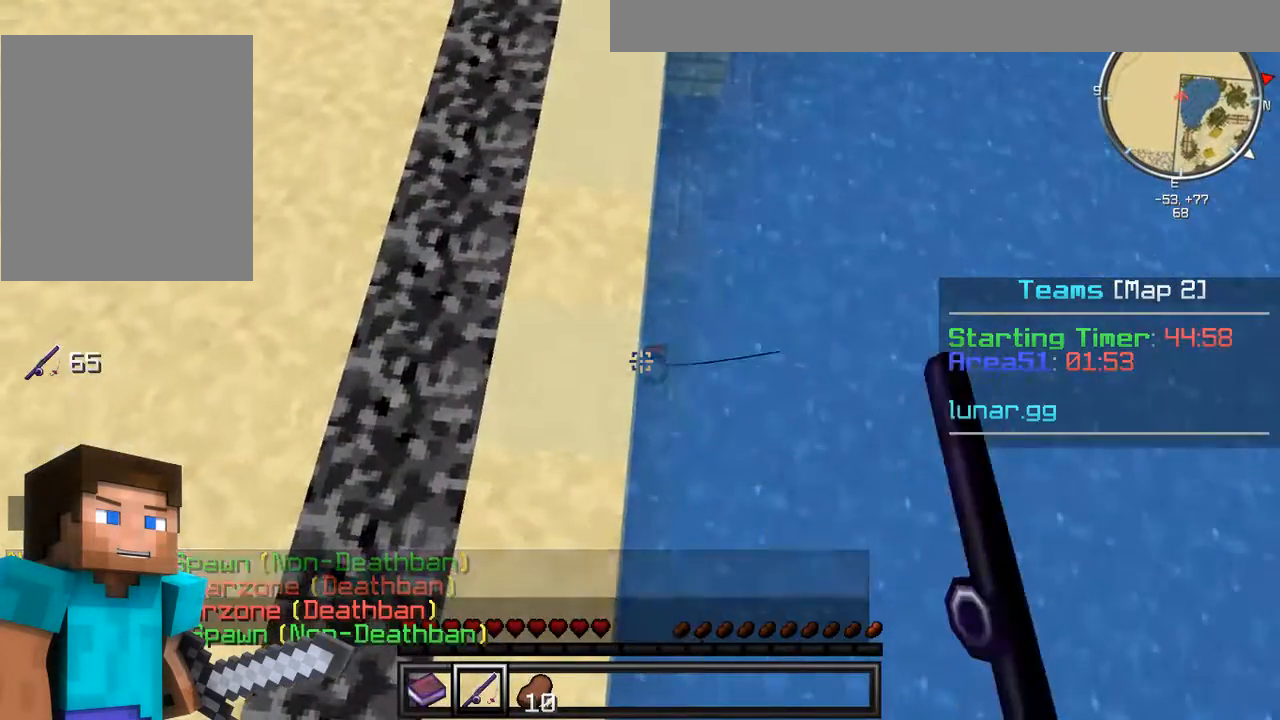
{"keys": ["a"], "mouse": [], "events": [[188, "mouse_right", "down"], [292, "mouse_right", "up"], [438, "a", "down"]]}
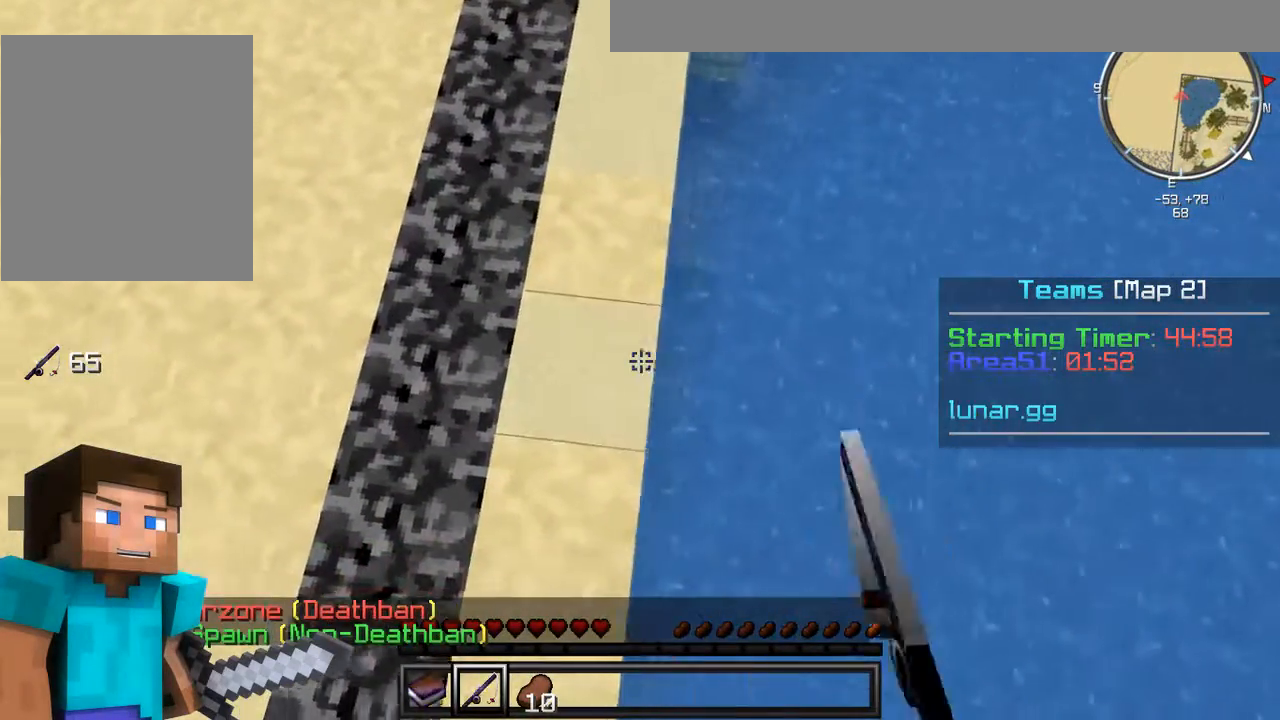
{"keys": [], "mouse": [], "events": [[42, "a", "up"], [333, "d", "down"], [396, "d", "up"]]}
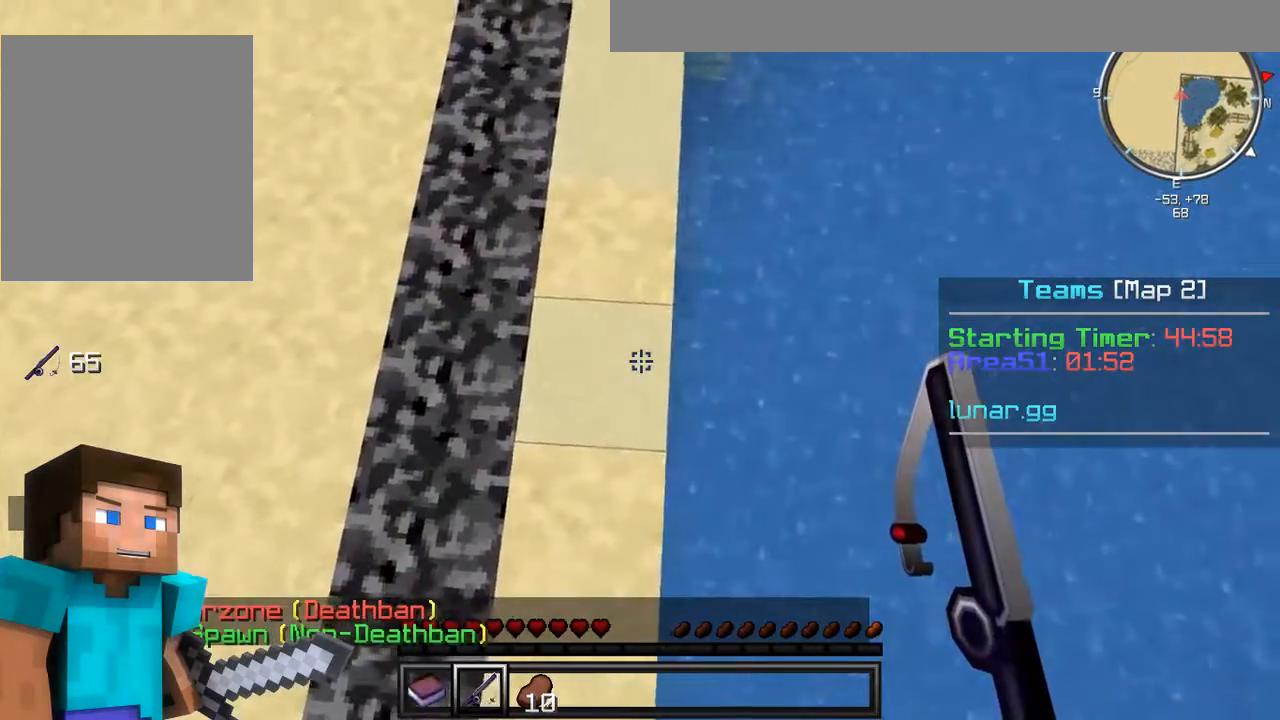
{"keys": [], "mouse": [], "events": [[333, "d", "down"], [438, "d", "up"]]}
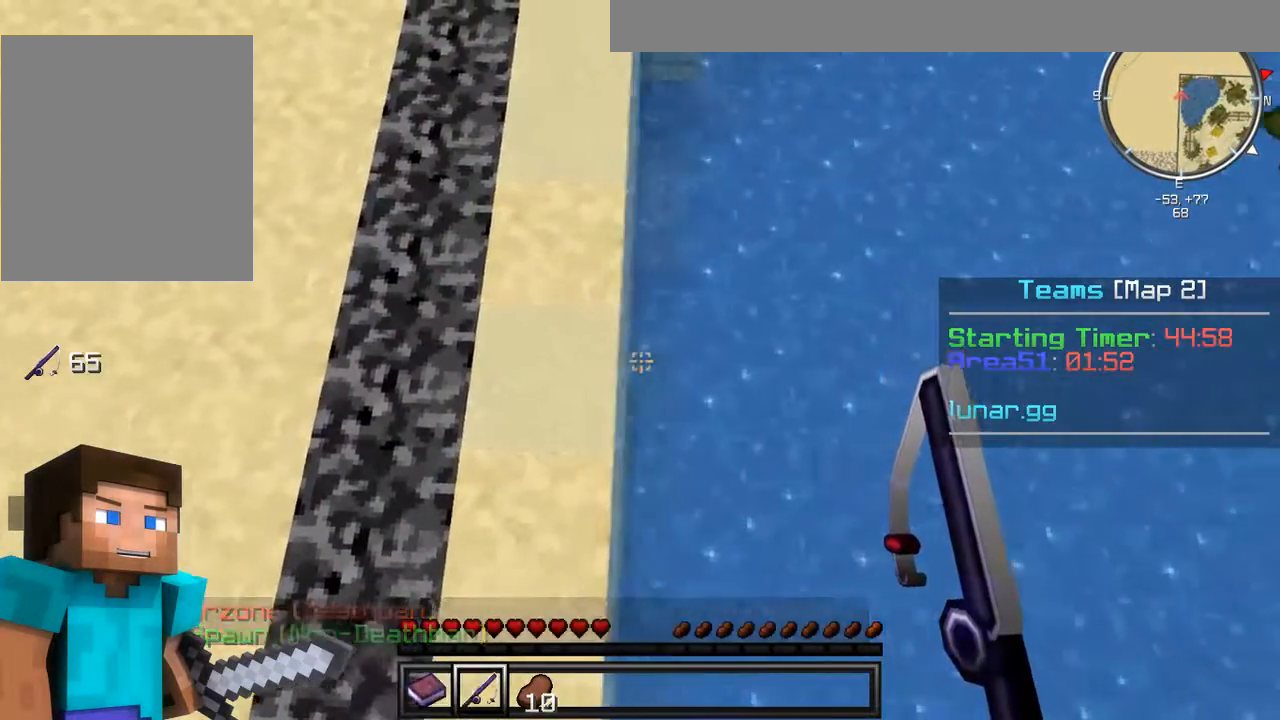
{"keys": [], "mouse": [], "events": []}
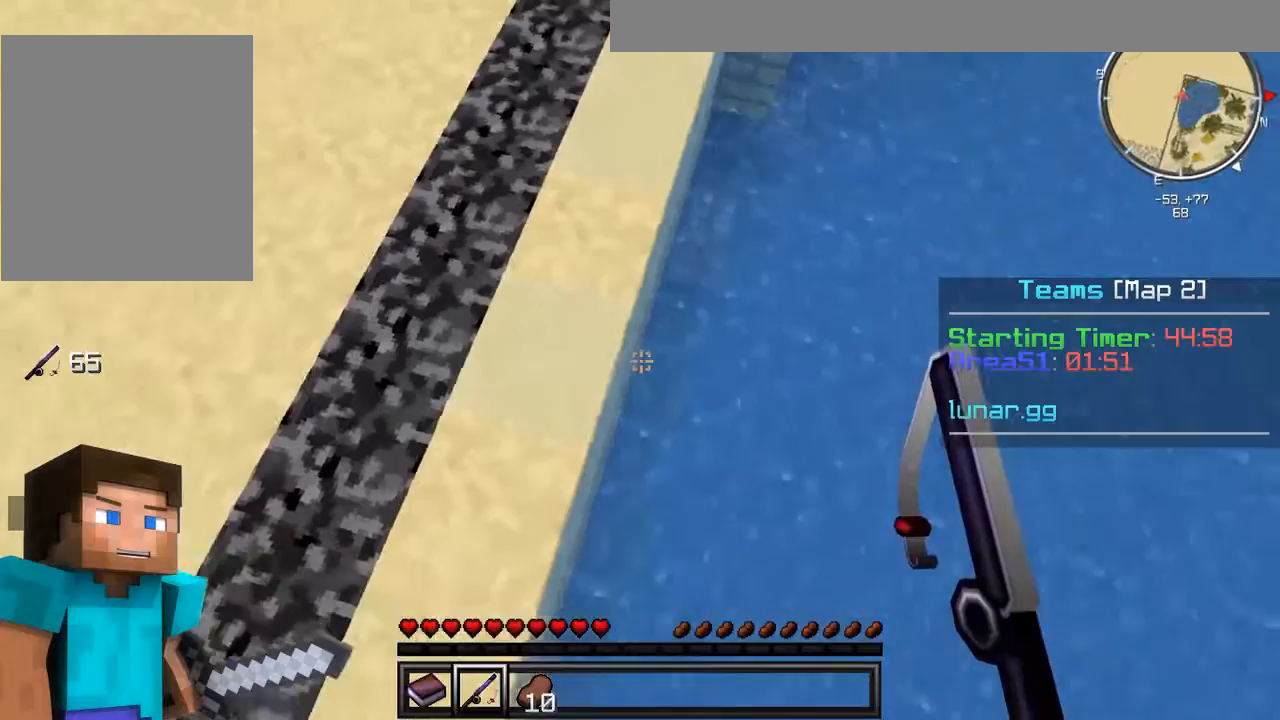
{"keys": [], "mouse": ["right"], "events": [[500, "mouse_right", "down"]]}
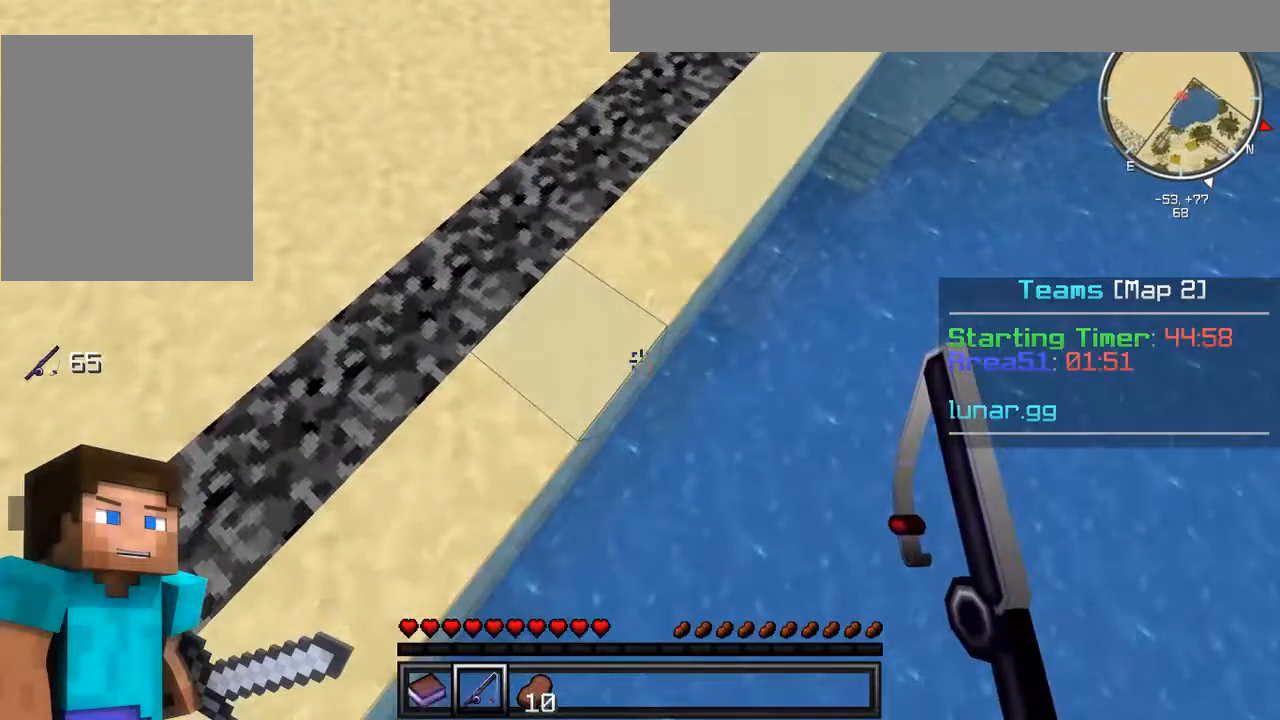
{"keys": [], "mouse": [], "events": [[146, "mouse_right", "up"]]}
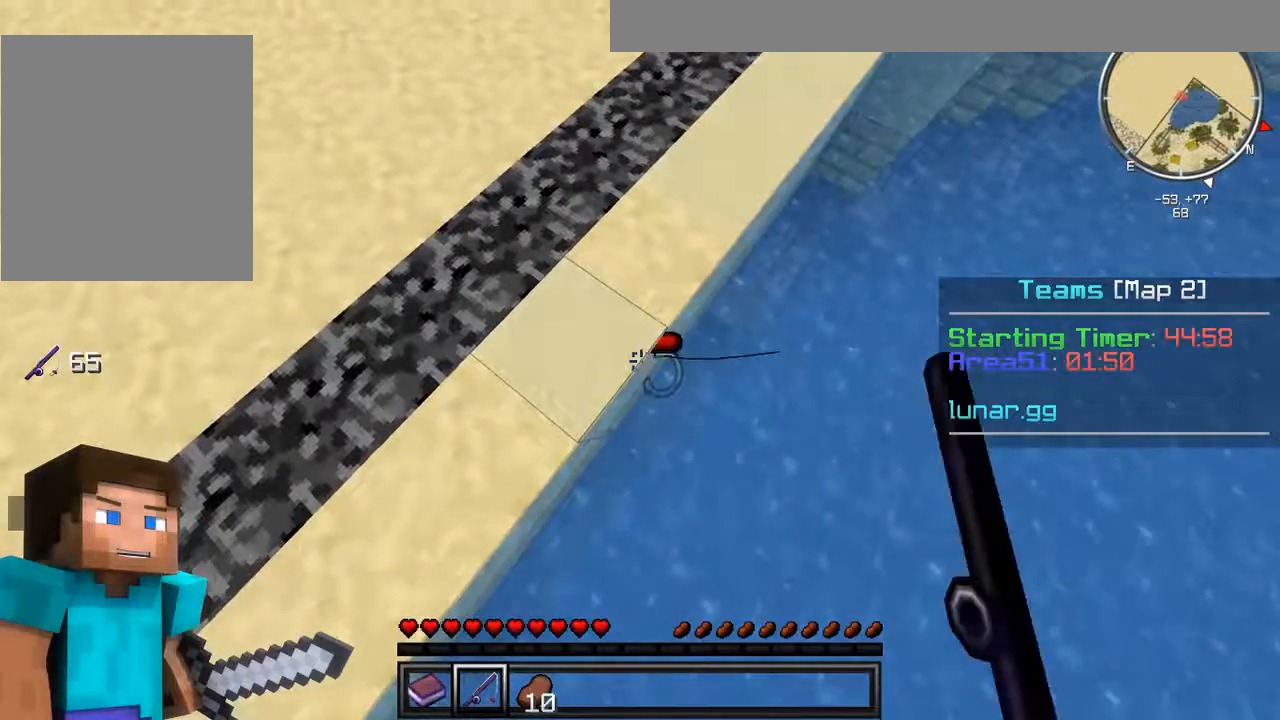
{"keys": [], "mouse": ["right"], "events": [[354, "mouse_right", "down"]]}
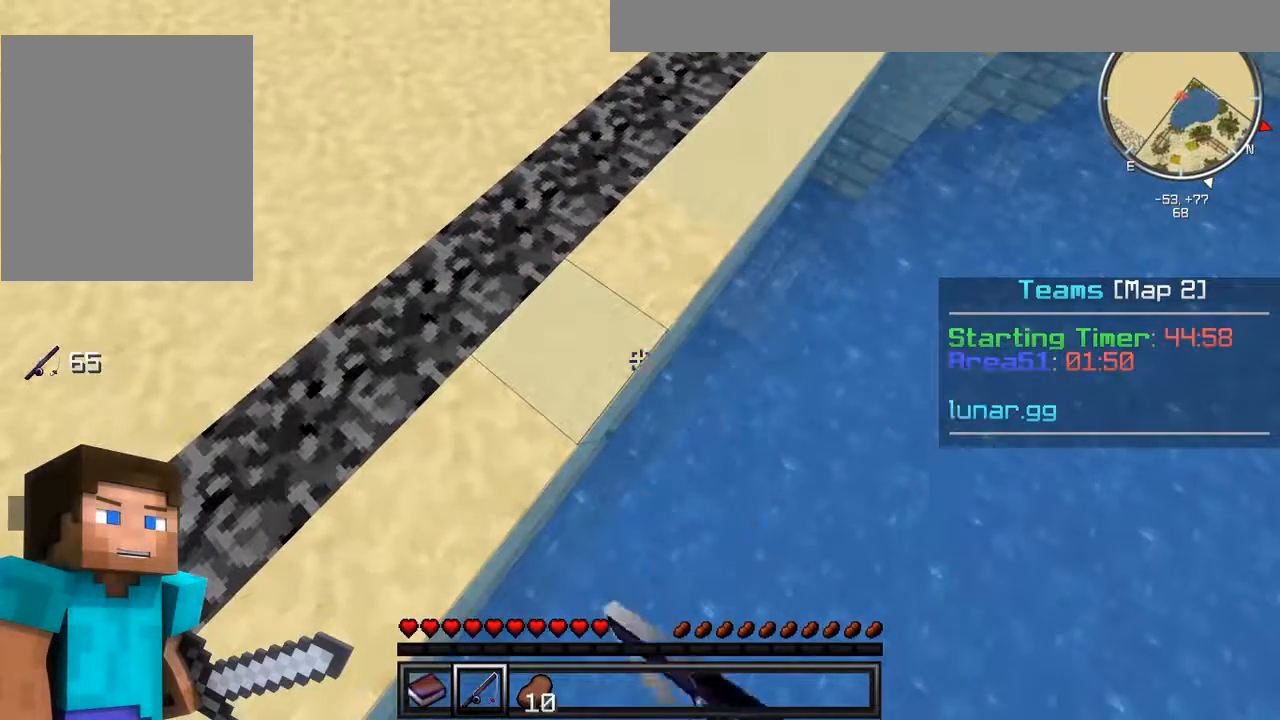
{"keys": [], "mouse": [], "events": [[42, "mouse_right", "up"], [229, "mouse_right", "down"], [396, "mouse_right", "up"]]}
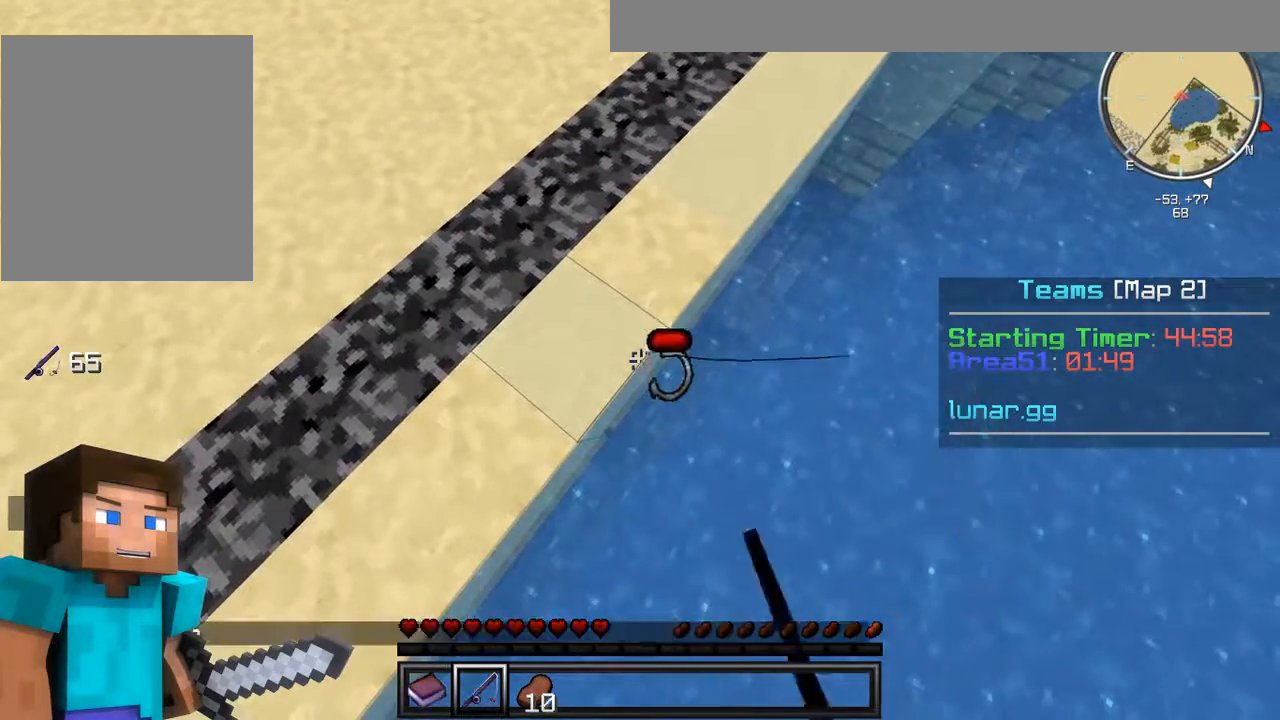
{"keys": [], "mouse": [], "events": [[292, "mouse_right", "down"], [417, "mouse_right", "up"]]}
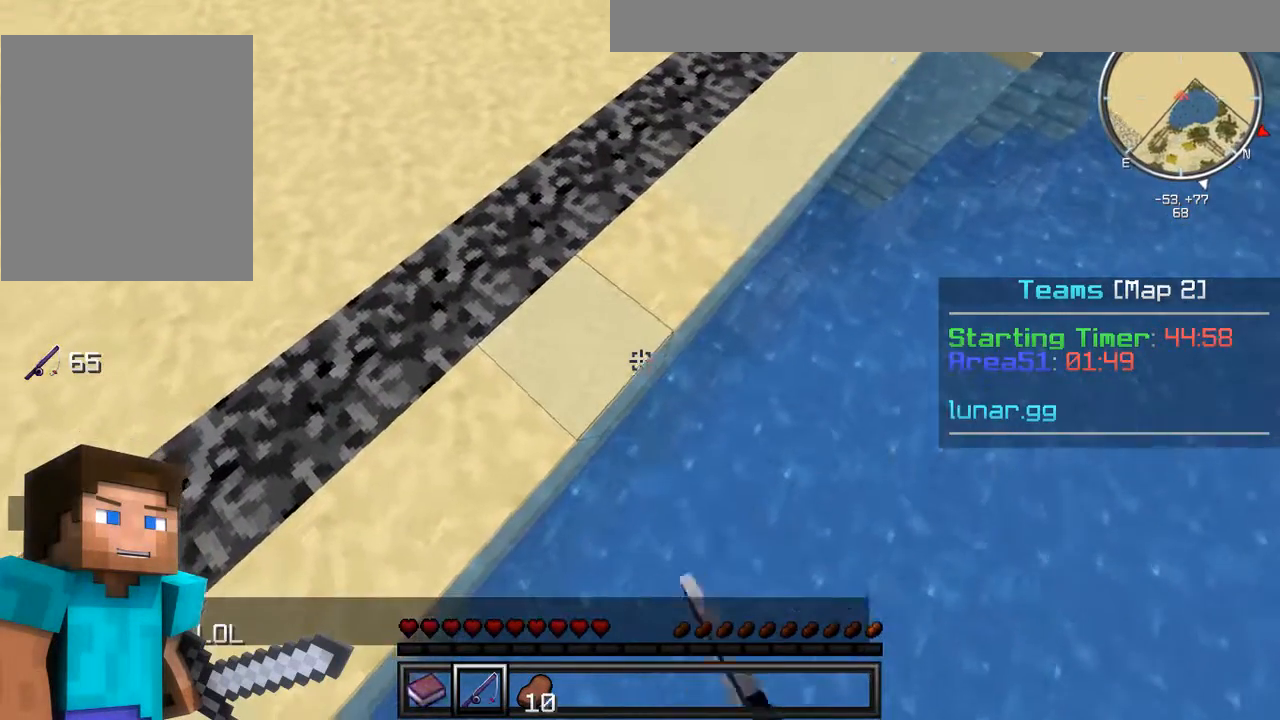
{"keys": [], "mouse": ["right"], "events": [[21, "mouse_right", "down"], [146, "mouse_right", "up"], [500, "mouse_right", "down"]]}
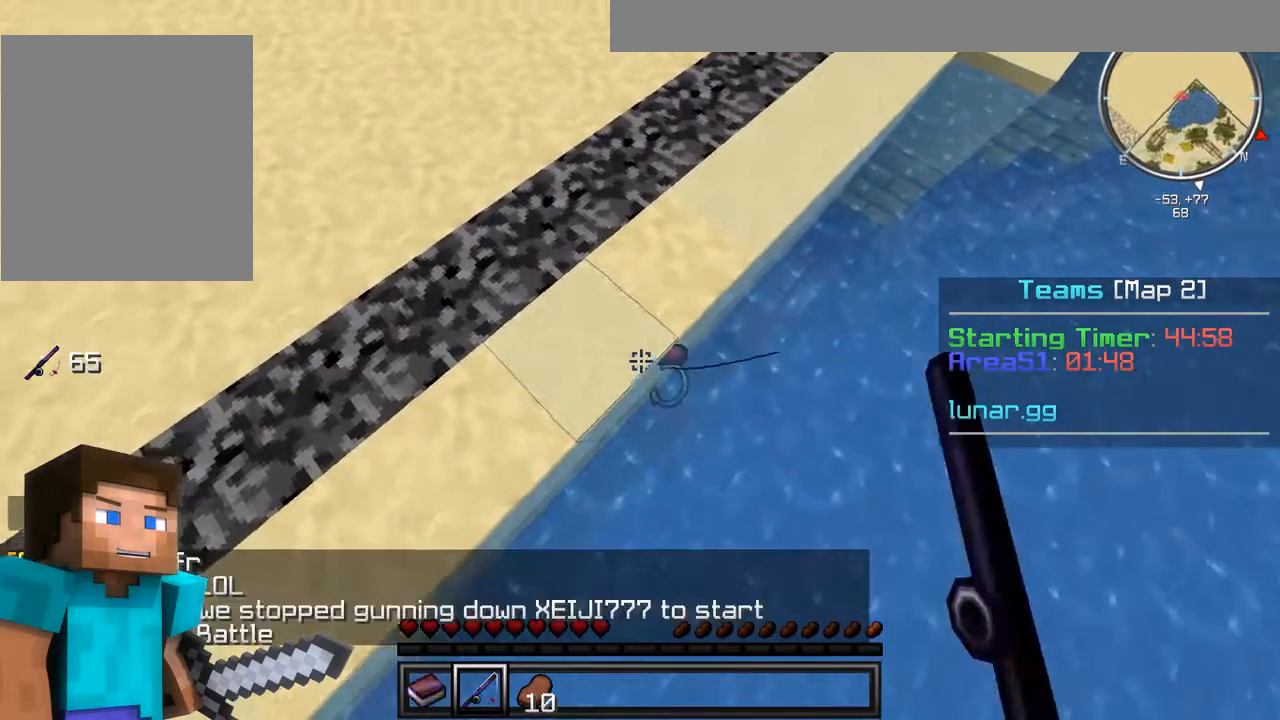
{"keys": [], "mouse": [], "events": [[104, "mouse_right", "up"], [229, "mouse_right", "down"], [396, "mouse_right", "up"]]}
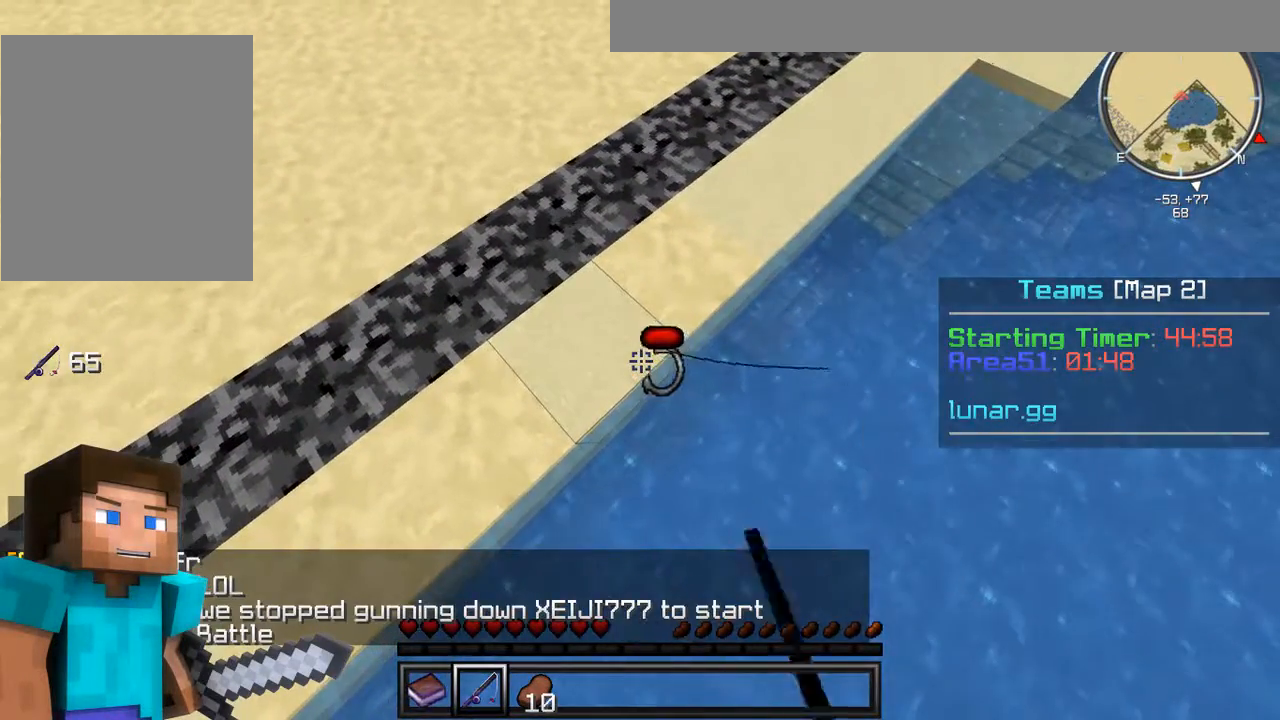
{"keys": [], "mouse": [], "events": []}